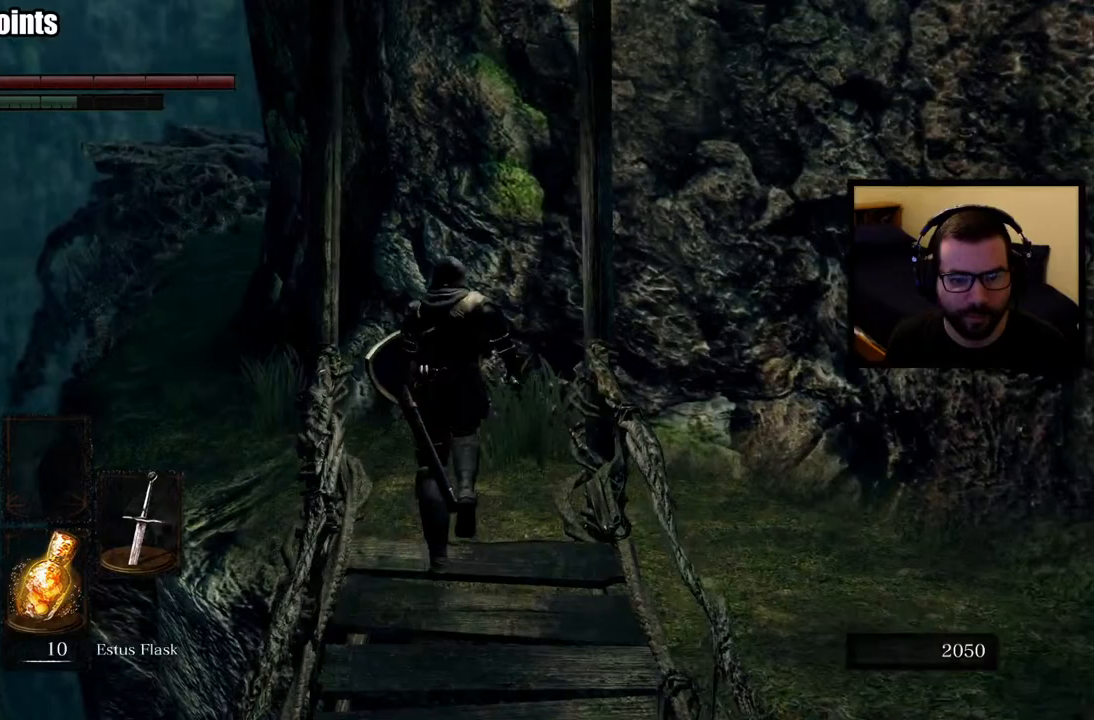
Gameplay with a controller (PlayStation layout); each line is a JSON object with the inputs held at the frame after it. "events" lists button and stick changes between this image and that frame as [ms after this image, input, new state], when the widget could be followed in between.
{"buttons": [], "left_stick": "up-left", "right_stick": "center", "events": [[217, "right_stick", "right"], [267, "left_stick", "up-left"], [483, "right_stick", "center"]]}
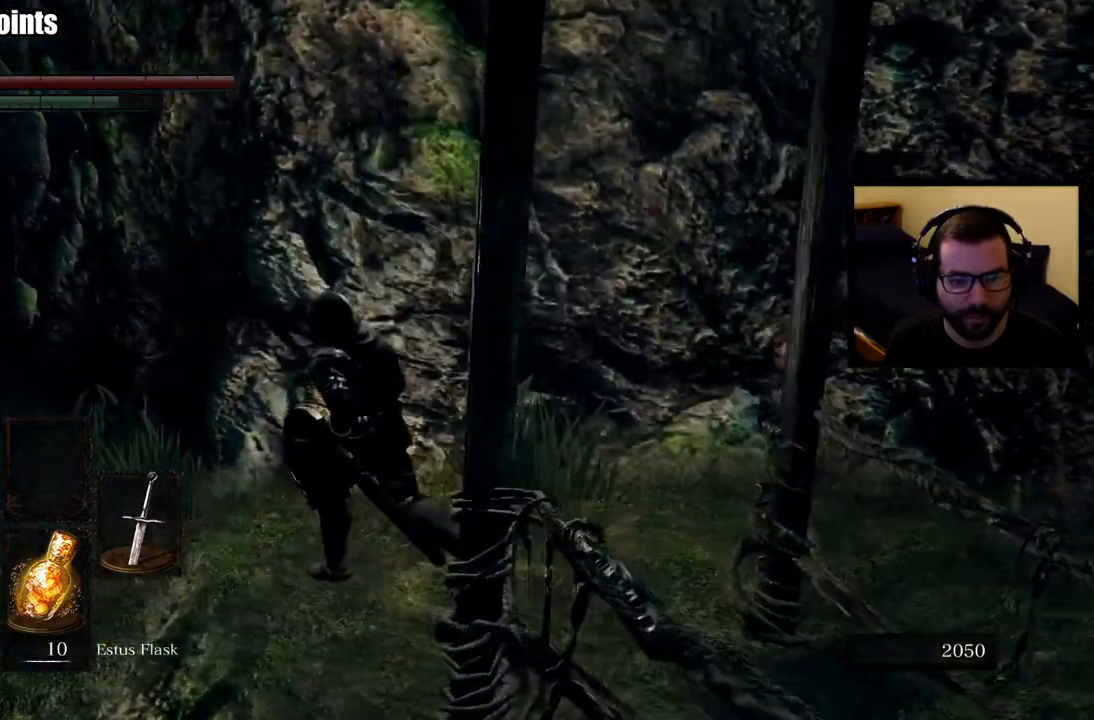
{"buttons": [], "left_stick": "up-left", "right_stick": "center", "events": []}
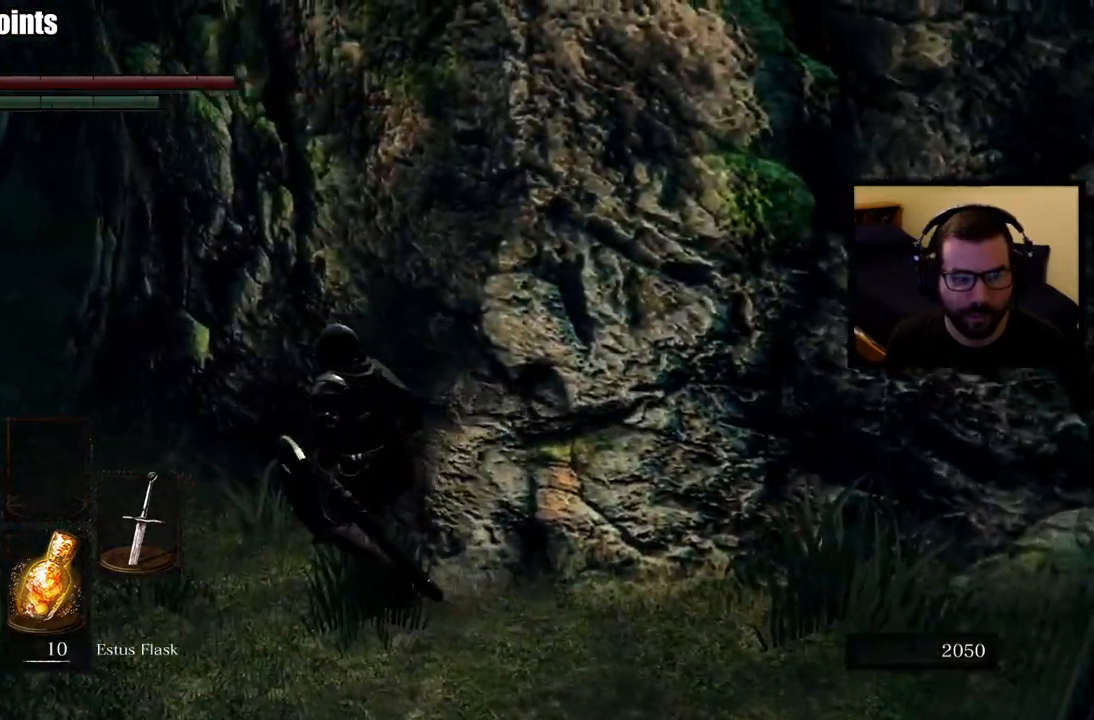
{"buttons": [], "left_stick": "up-left", "right_stick": "center", "events": [[67, "right_stick", "up"], [200, "right_stick", "center"]]}
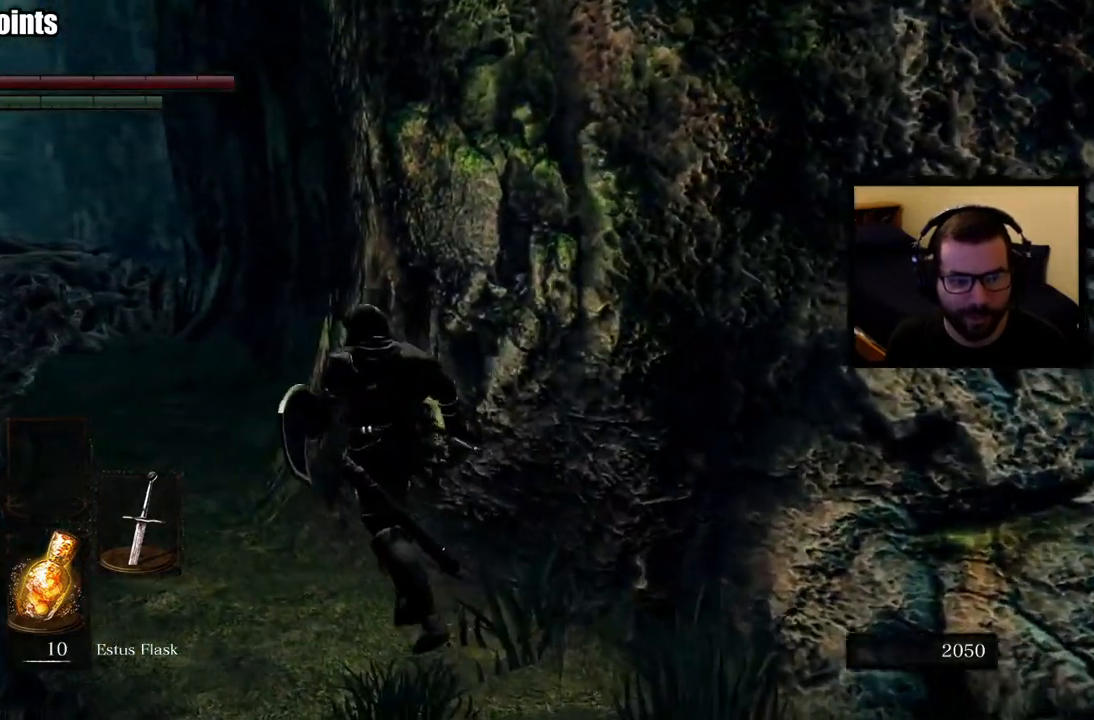
{"buttons": [], "left_stick": "up-left", "right_stick": "right", "events": [[433, "right_stick", "right"]]}
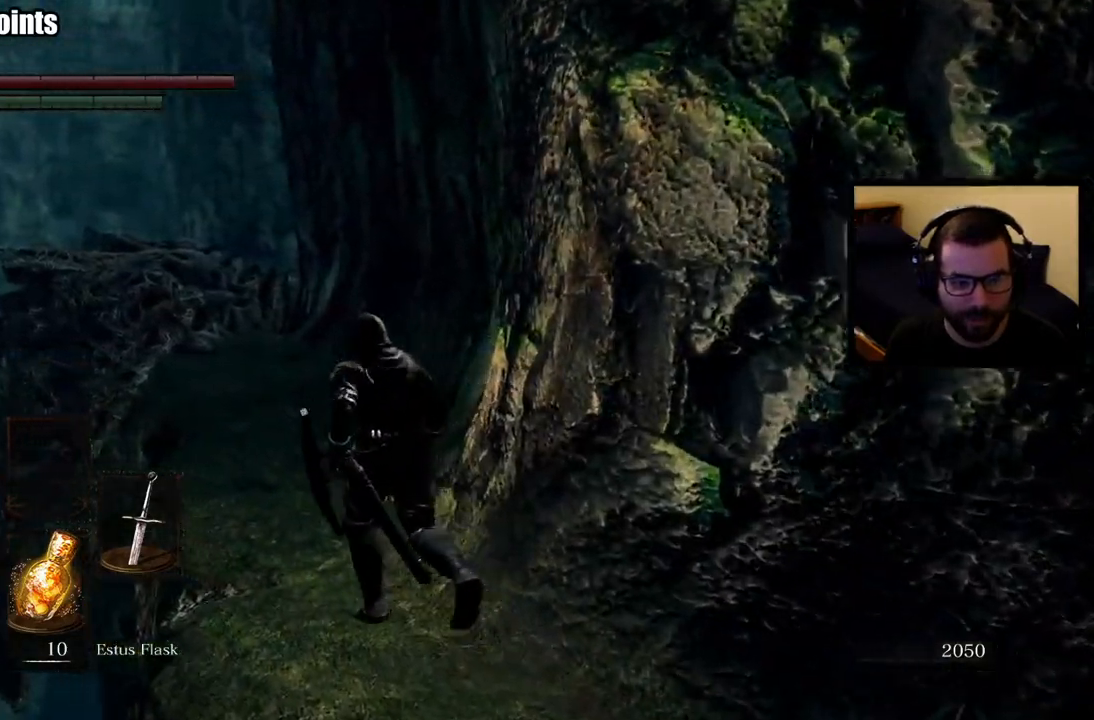
{"buttons": [], "left_stick": "up-left", "right_stick": "center", "events": [[100, "right_stick", "center"], [267, "right_stick", "right"], [383, "right_stick", "center"]]}
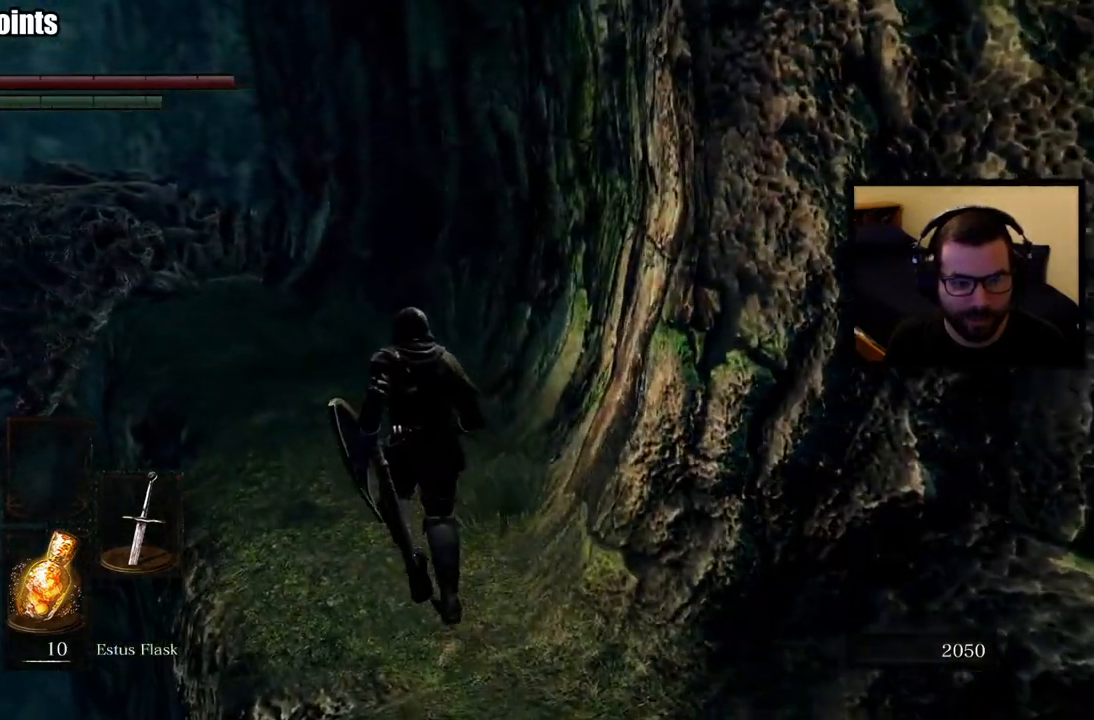
{"buttons": [], "left_stick": "up", "right_stick": "center", "events": [[350, "left_stick", "up"]]}
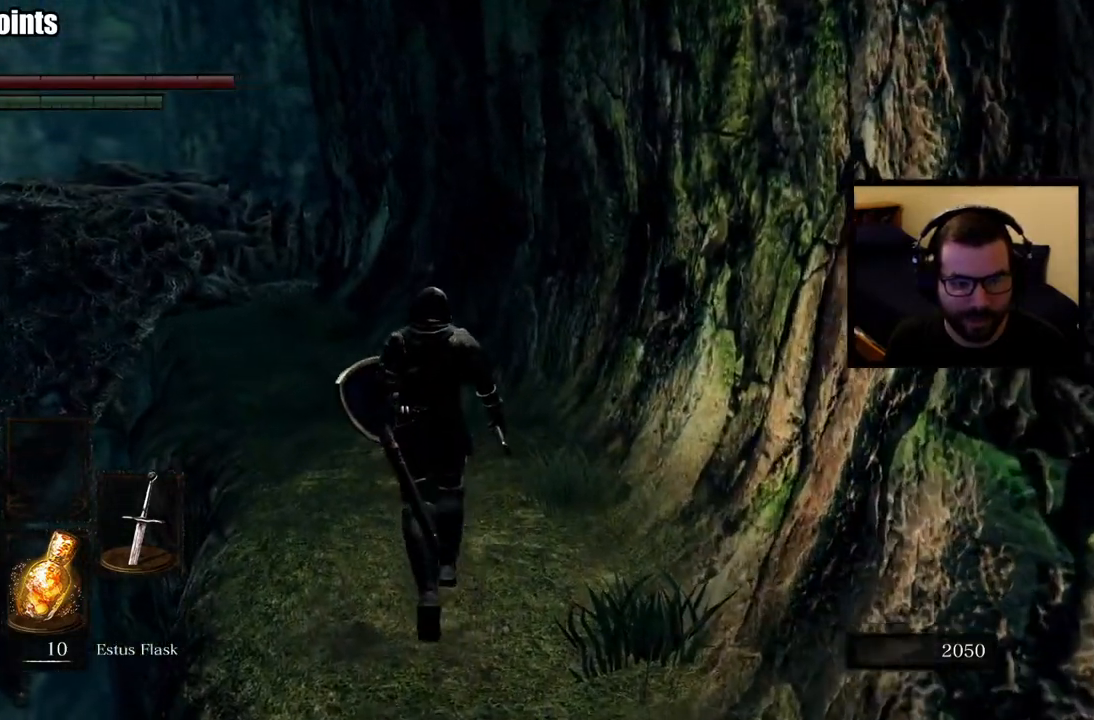
{"buttons": [], "left_stick": "center", "right_stick": "center", "events": [[117, "left_stick", "center"]]}
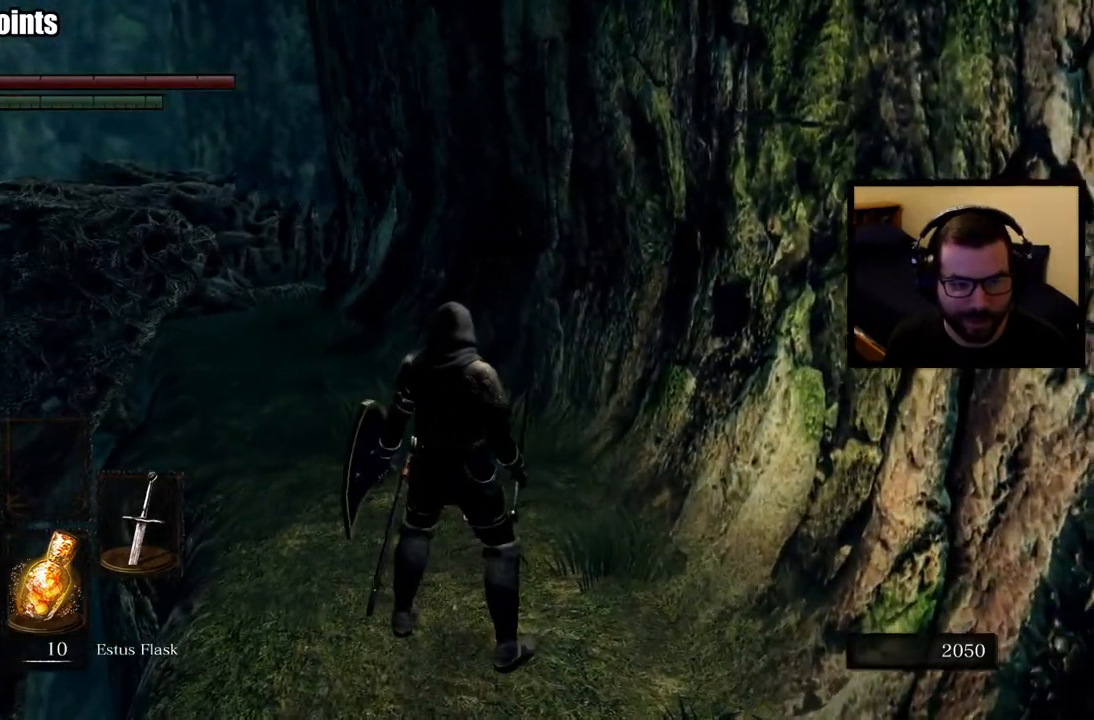
{"buttons": [], "left_stick": "up", "right_stick": "center", "events": [[17, "left_stick", "up"]]}
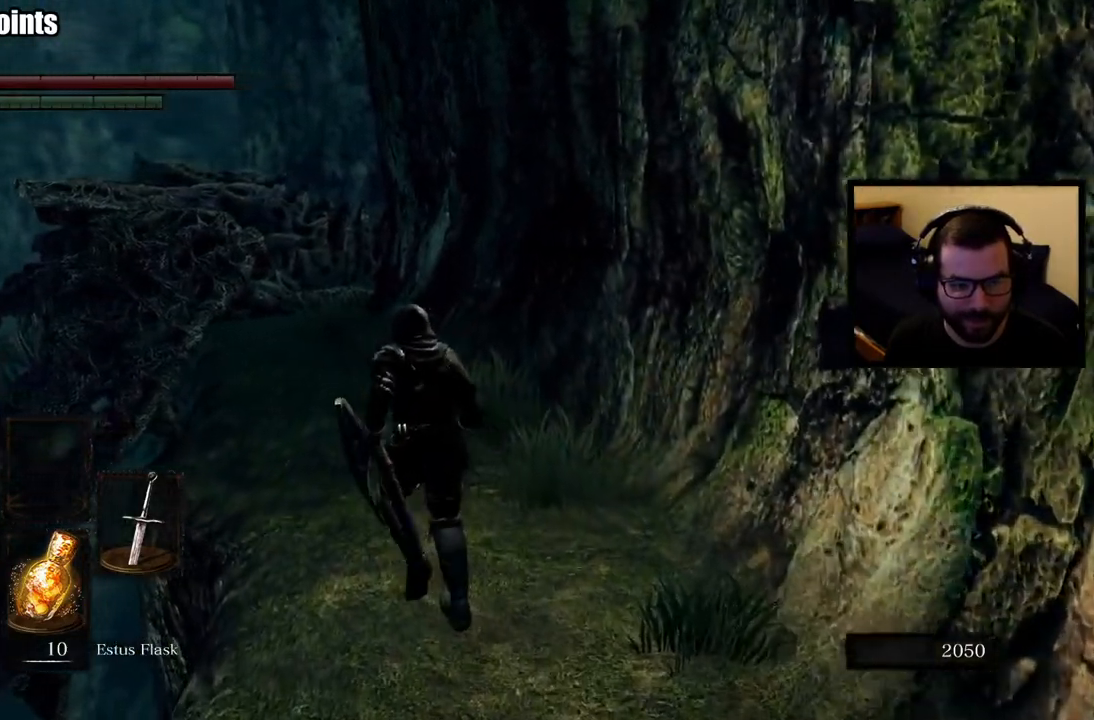
{"buttons": [], "left_stick": "up", "right_stick": "center", "events": [[67, "right_stick", "down-right"], [367, "right_stick", "center"]]}
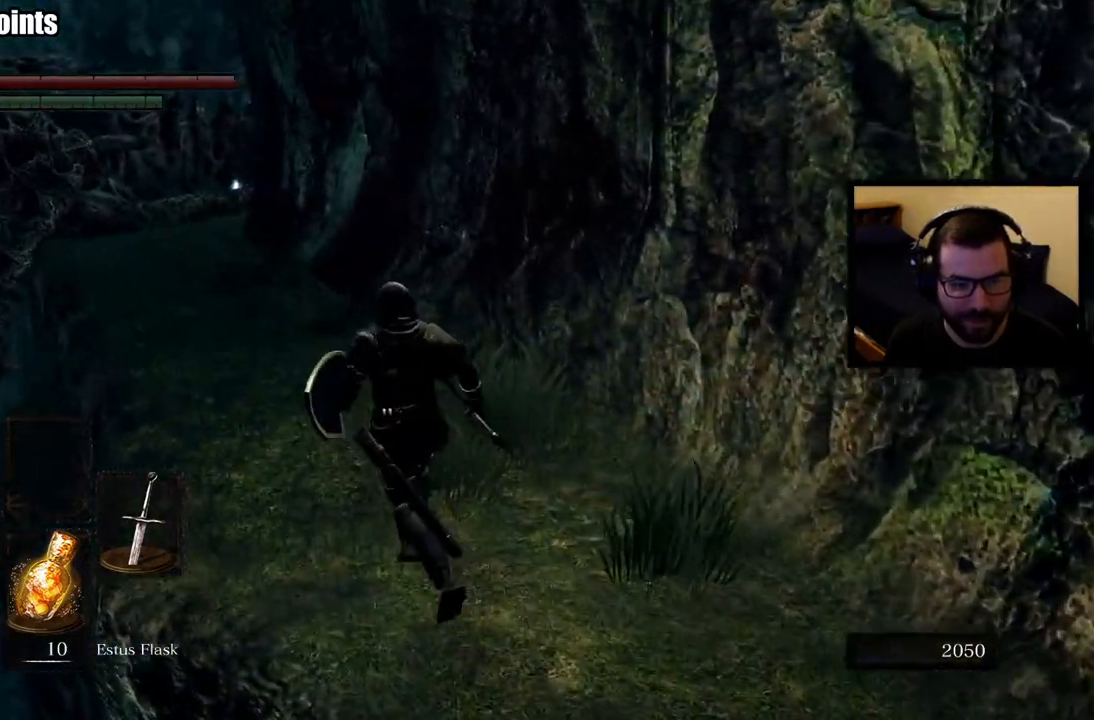
{"buttons": [], "left_stick": "up", "right_stick": "center", "events": []}
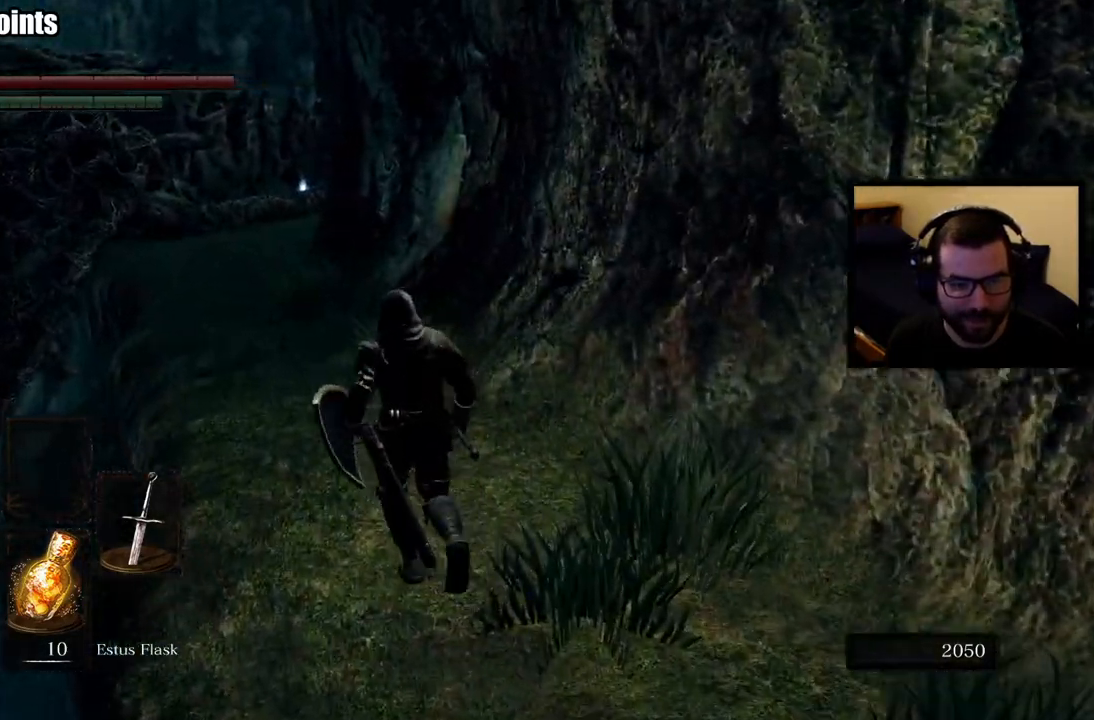
{"buttons": [], "left_stick": "up", "right_stick": "center", "events": []}
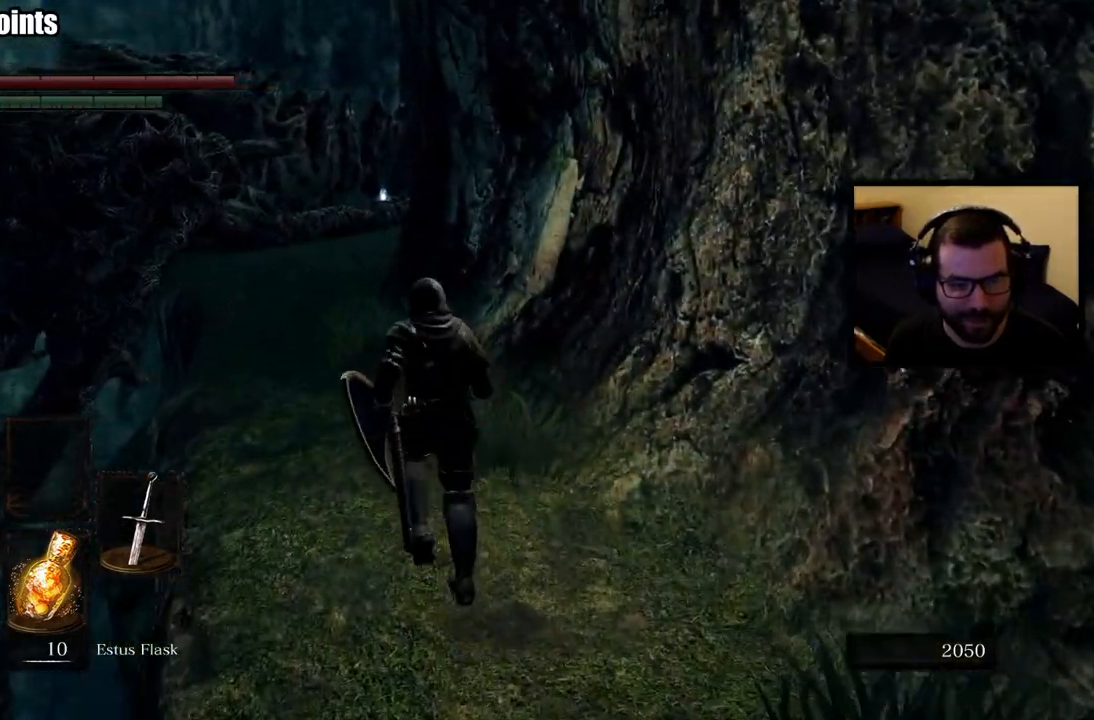
{"buttons": [], "left_stick": "up", "right_stick": "center", "events": []}
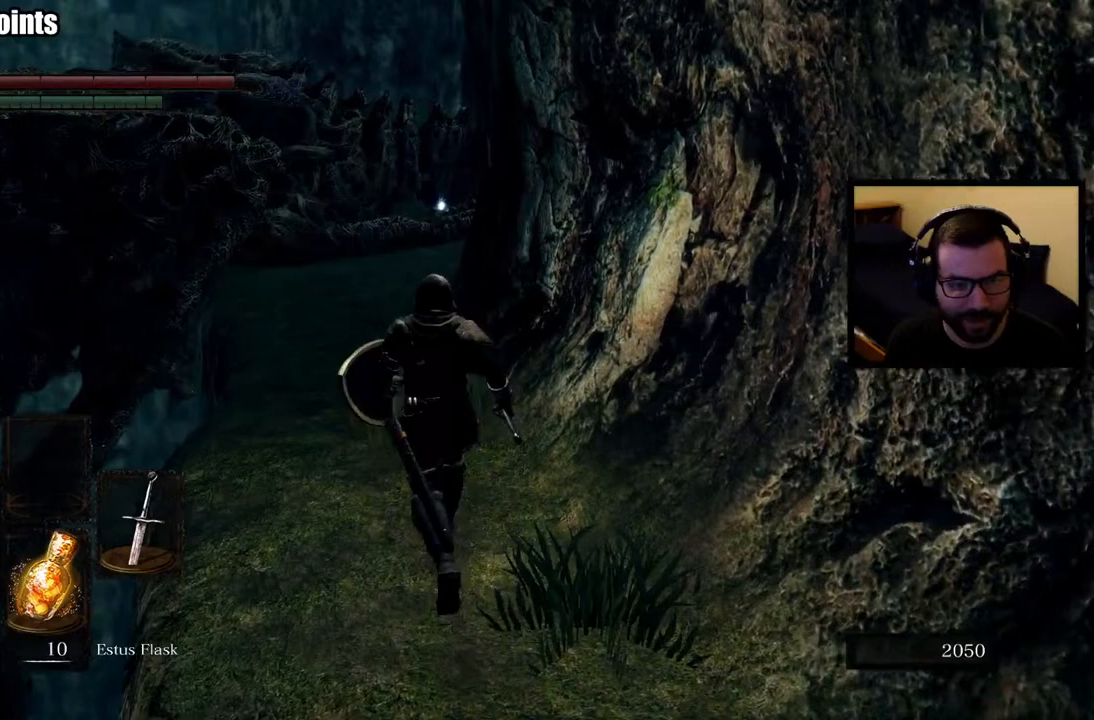
{"buttons": [], "left_stick": "center", "right_stick": "center", "events": [[250, "left_stick", "center"], [367, "R3", "down"], [483, "R3", "up"]]}
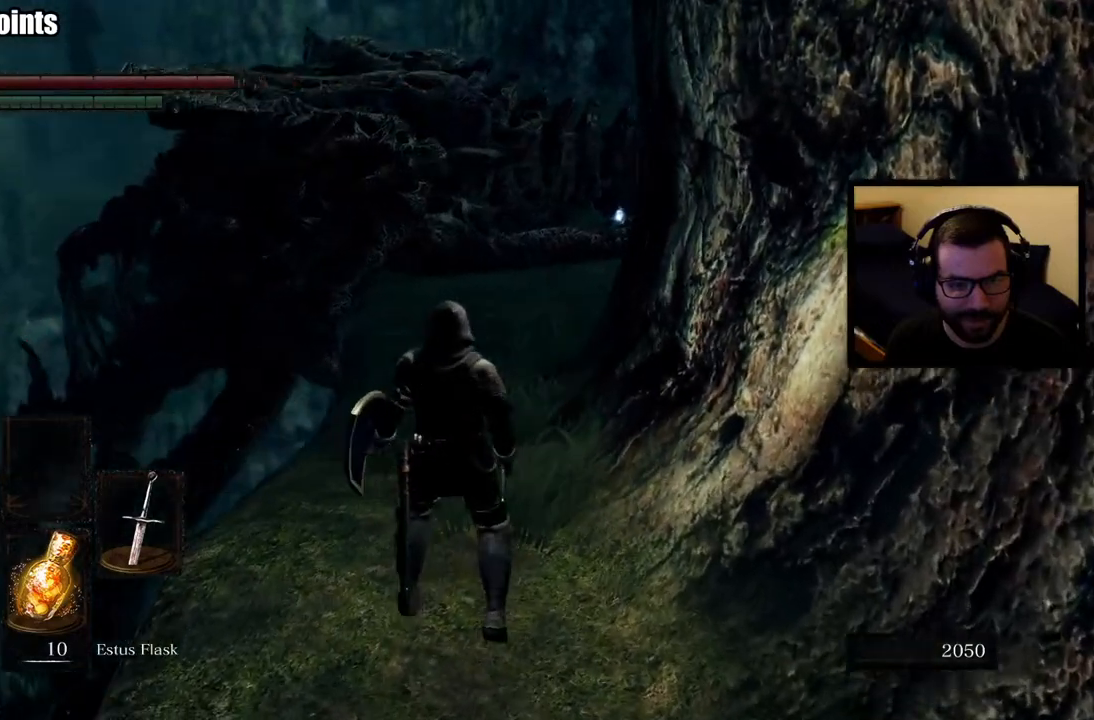
{"buttons": [], "left_stick": "up", "right_stick": "right", "events": [[367, "right_stick", "right"], [383, "left_stick", "up"]]}
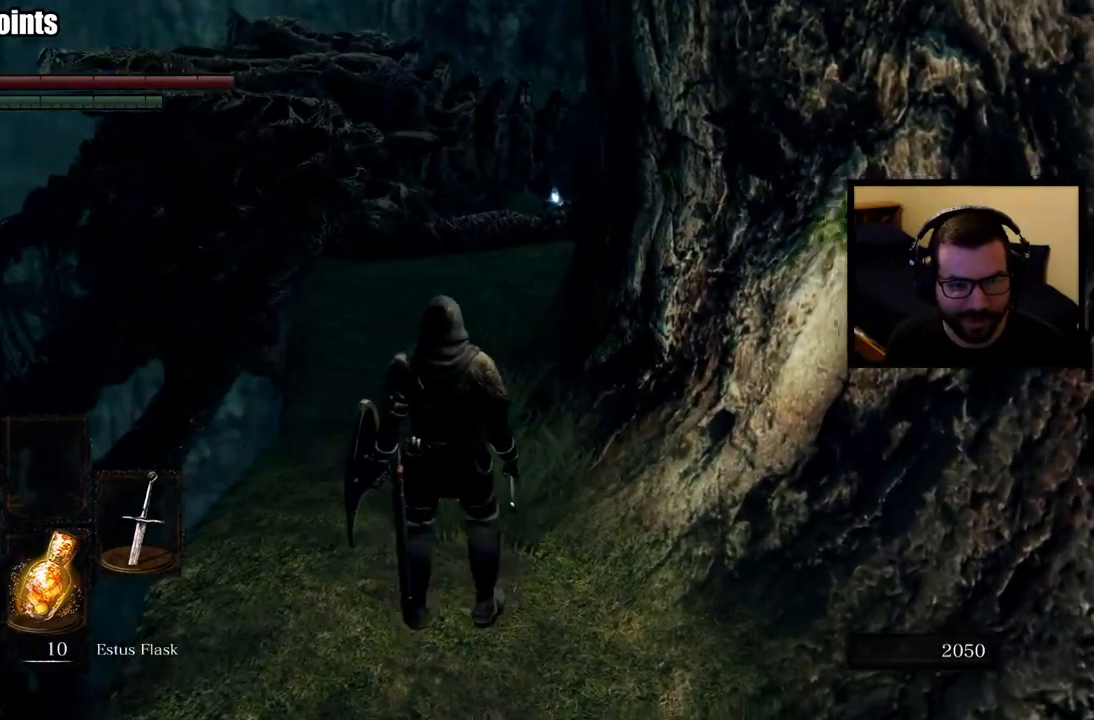
{"buttons": [], "left_stick": "up", "right_stick": "center", "events": [[167, "right_stick", "center"]]}
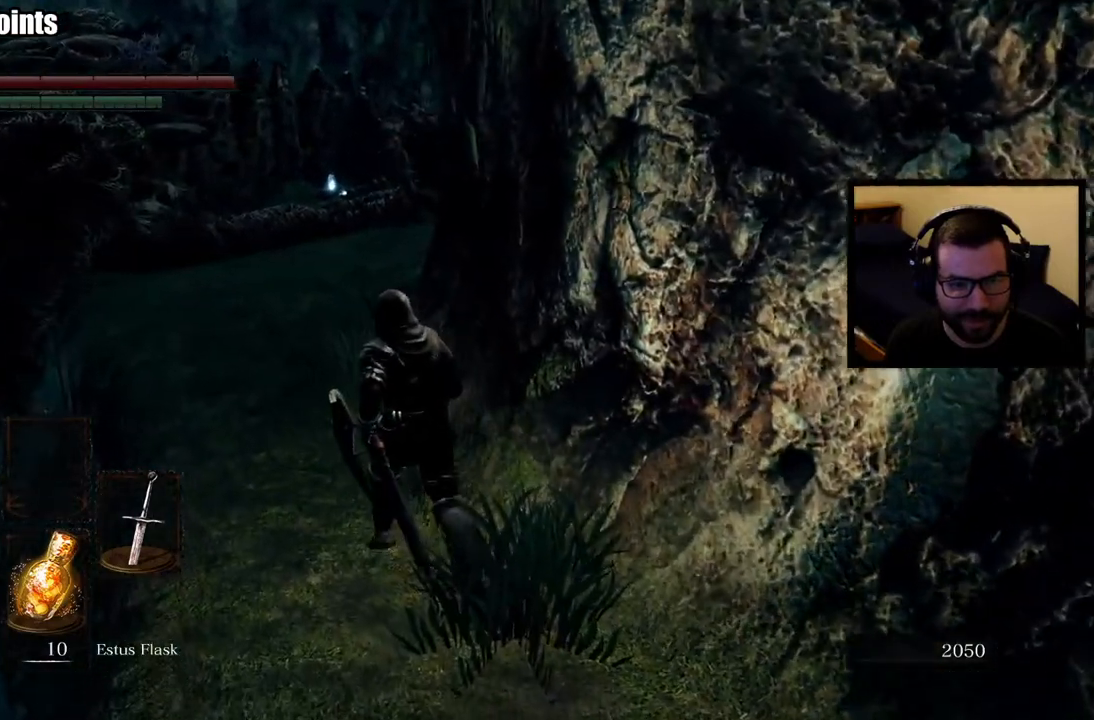
{"buttons": [], "left_stick": "up", "right_stick": "center", "events": [[83, "right_stick", "right"], [417, "right_stick", "center"]]}
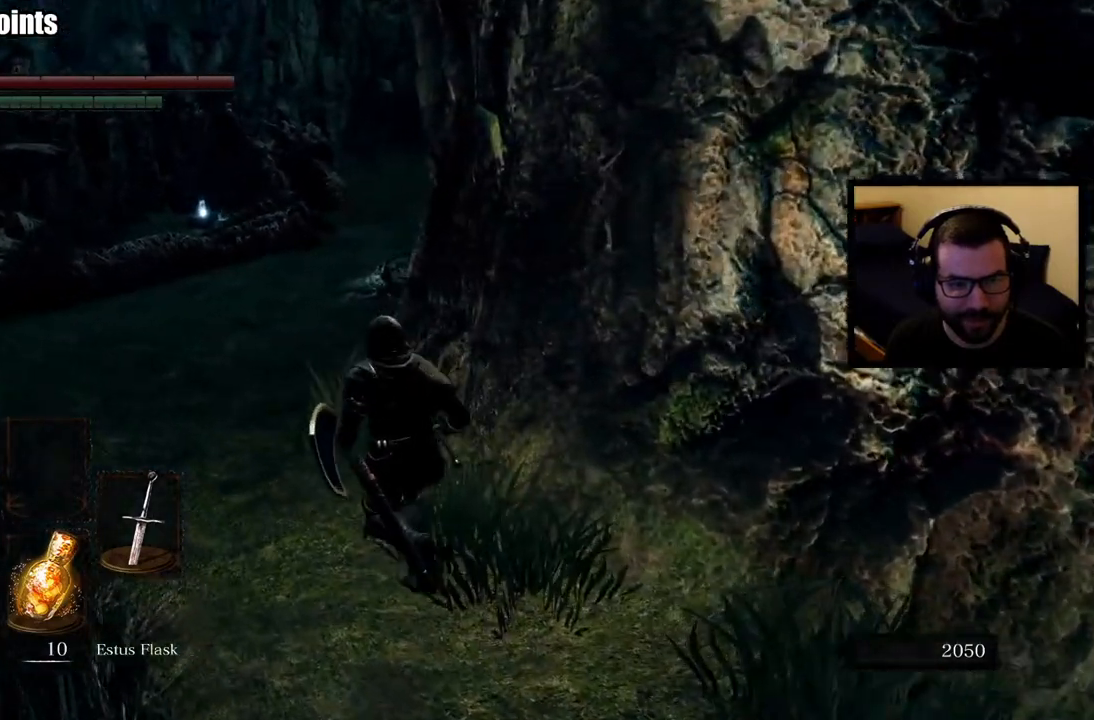
{"buttons": [], "left_stick": "center", "right_stick": "center", "events": [[350, "left_stick", "center"]]}
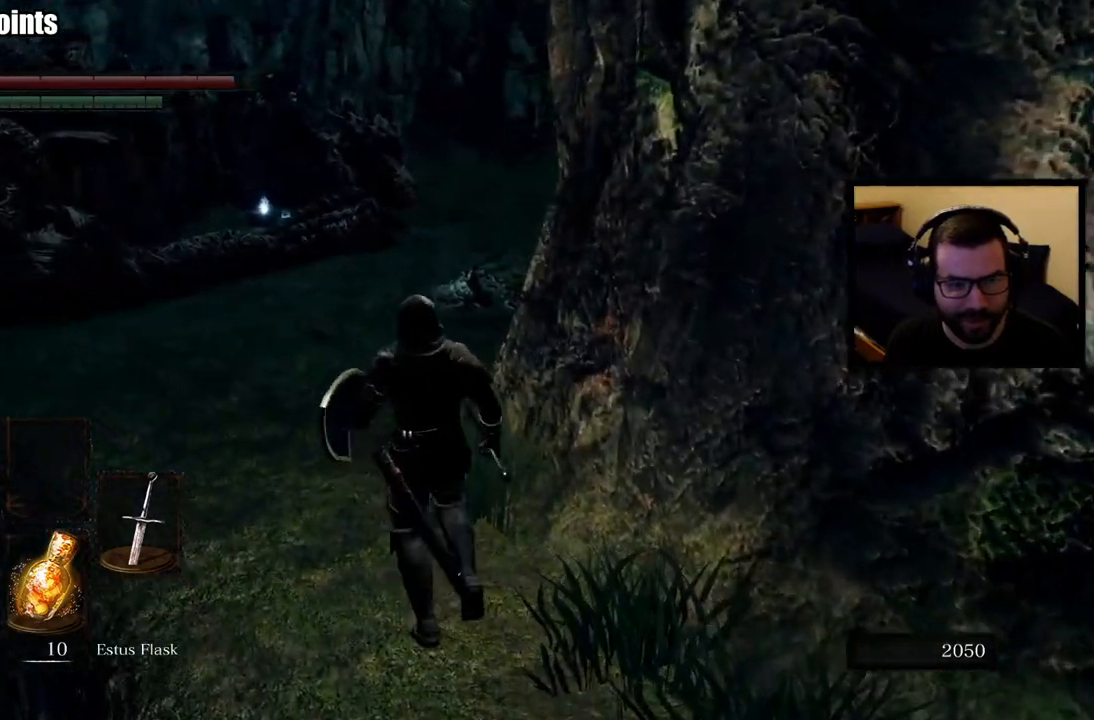
{"buttons": [], "left_stick": "center", "right_stick": "center", "events": [[67, "R3", "down"], [200, "R3", "up"]]}
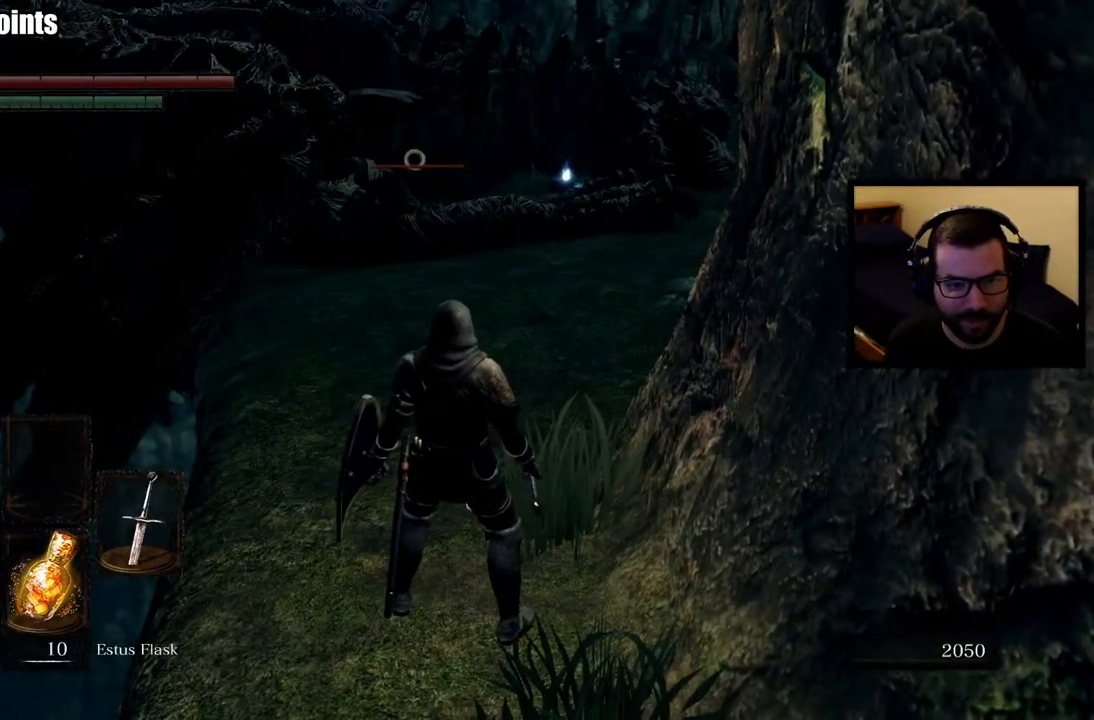
{"buttons": [], "left_stick": "center", "right_stick": "center", "events": []}
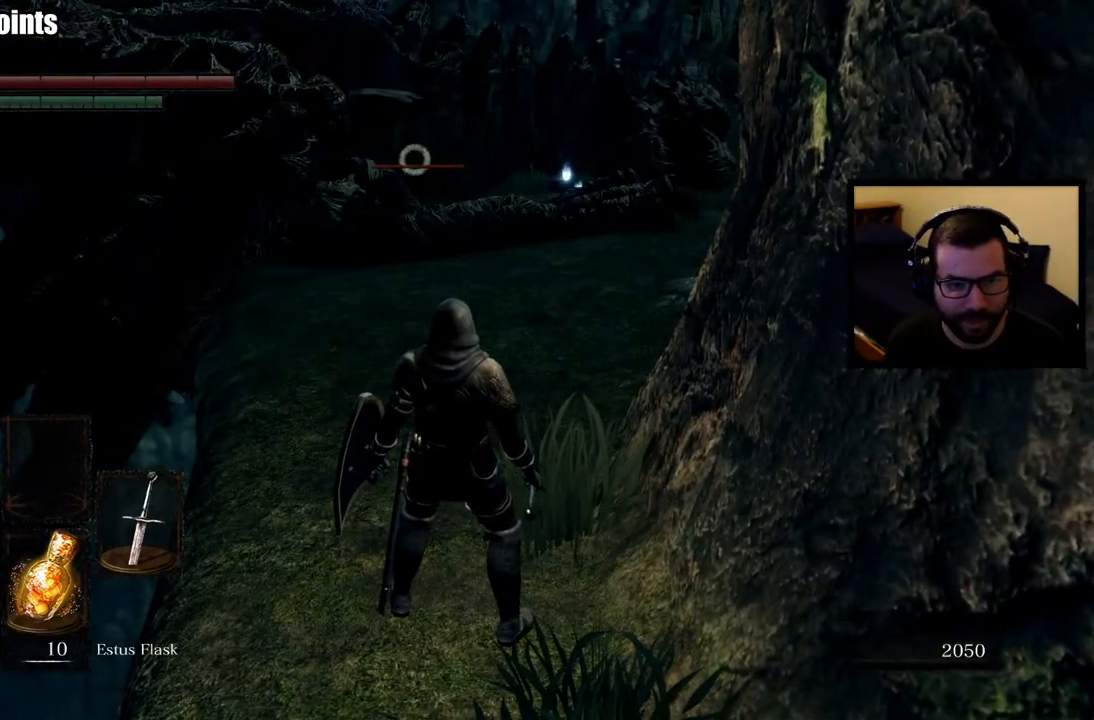
{"buttons": [], "left_stick": "center", "right_stick": "center", "events": [[183, "right_stick", "right"], [450, "right_stick", "center"]]}
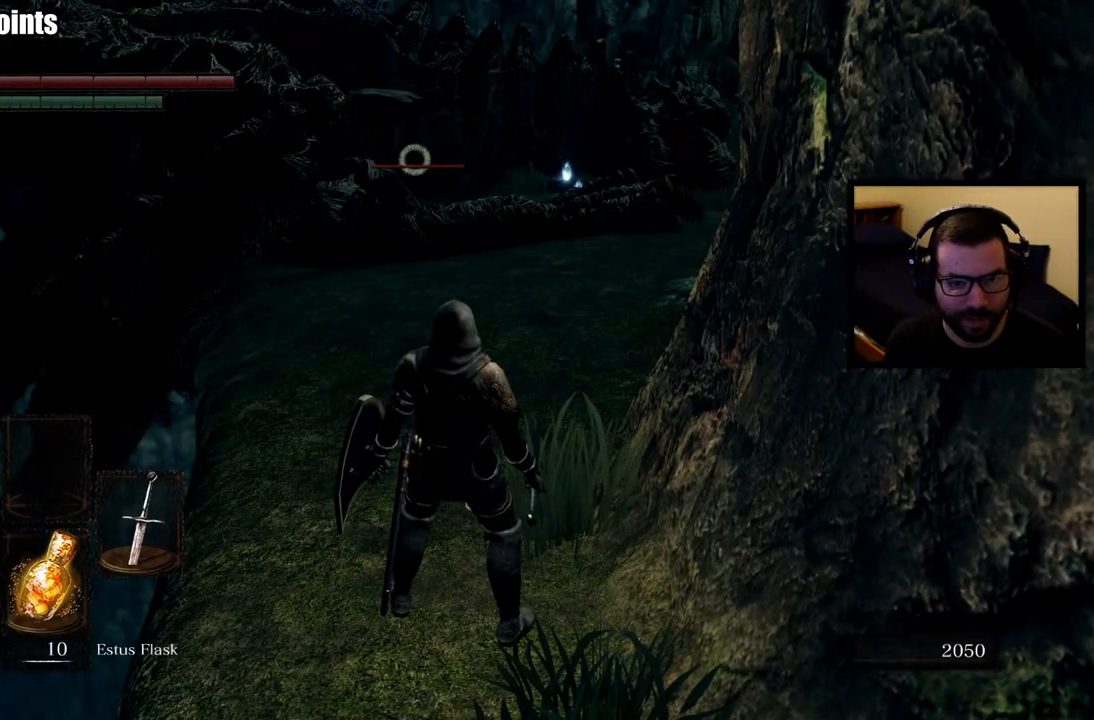
{"buttons": [], "left_stick": "center", "right_stick": "right", "events": [[133, "R3", "down"], [267, "R3", "up"], [383, "right_stick", "right"]]}
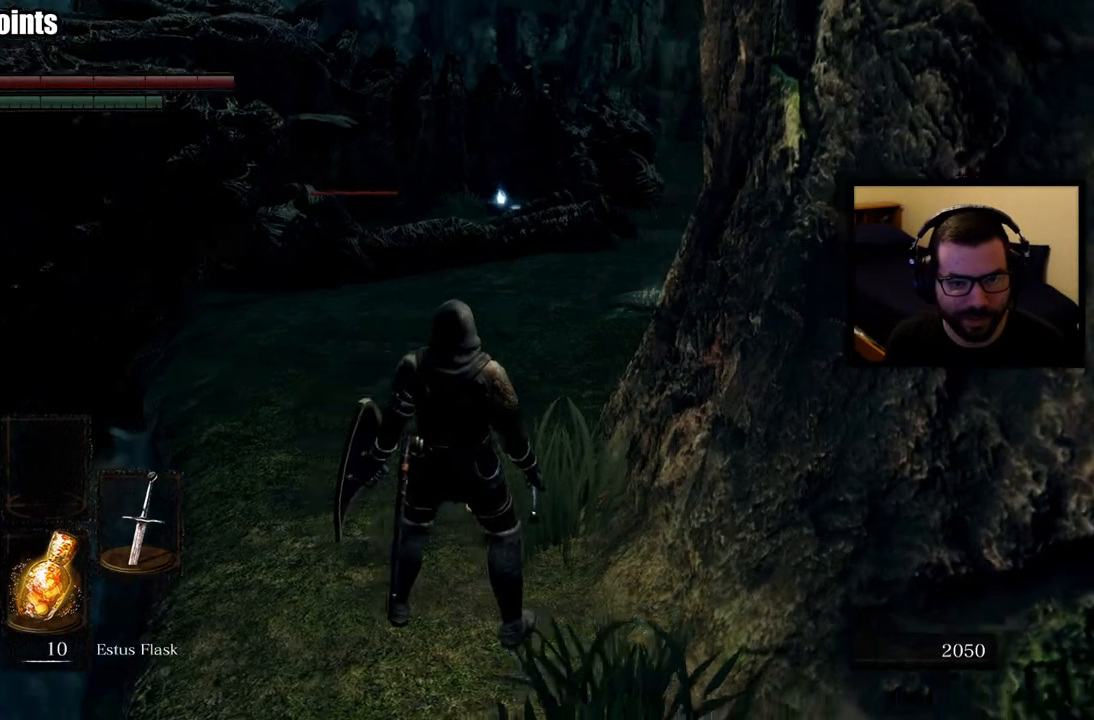
{"buttons": [], "left_stick": "center", "right_stick": "center", "events": [[100, "left_stick", "up-left"], [183, "right_stick", "center"], [417, "left_stick", "center"]]}
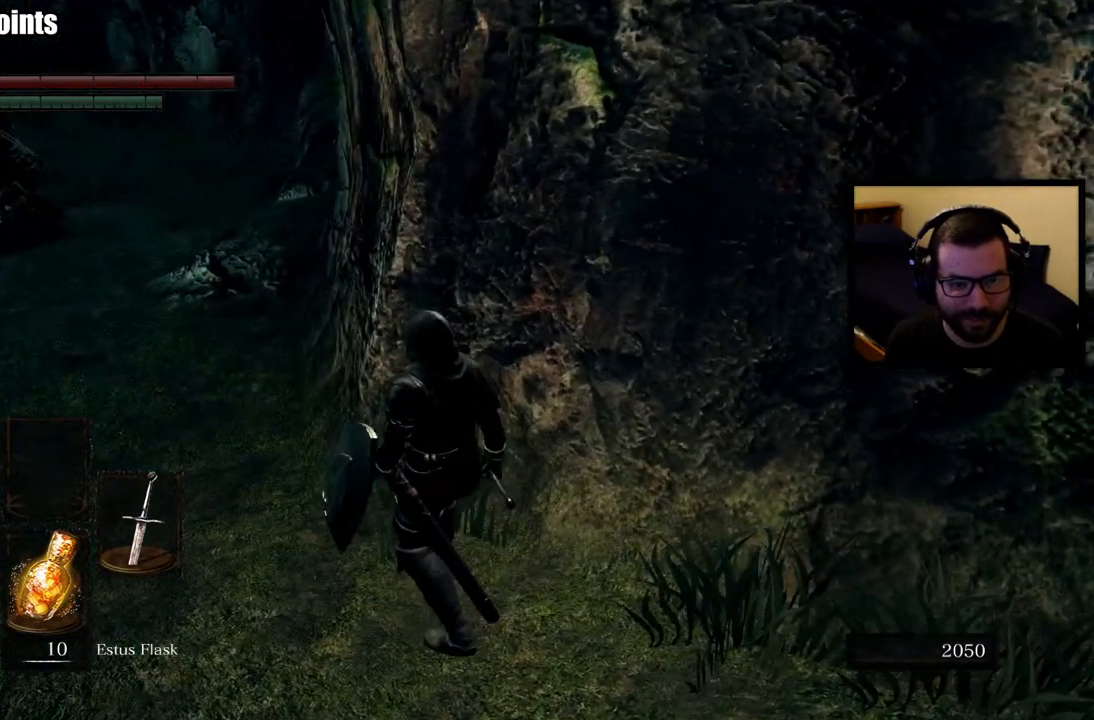
{"buttons": [], "left_stick": "center", "right_stick": "center", "events": [[267, "right_stick", "left"], [450, "right_stick", "center"]]}
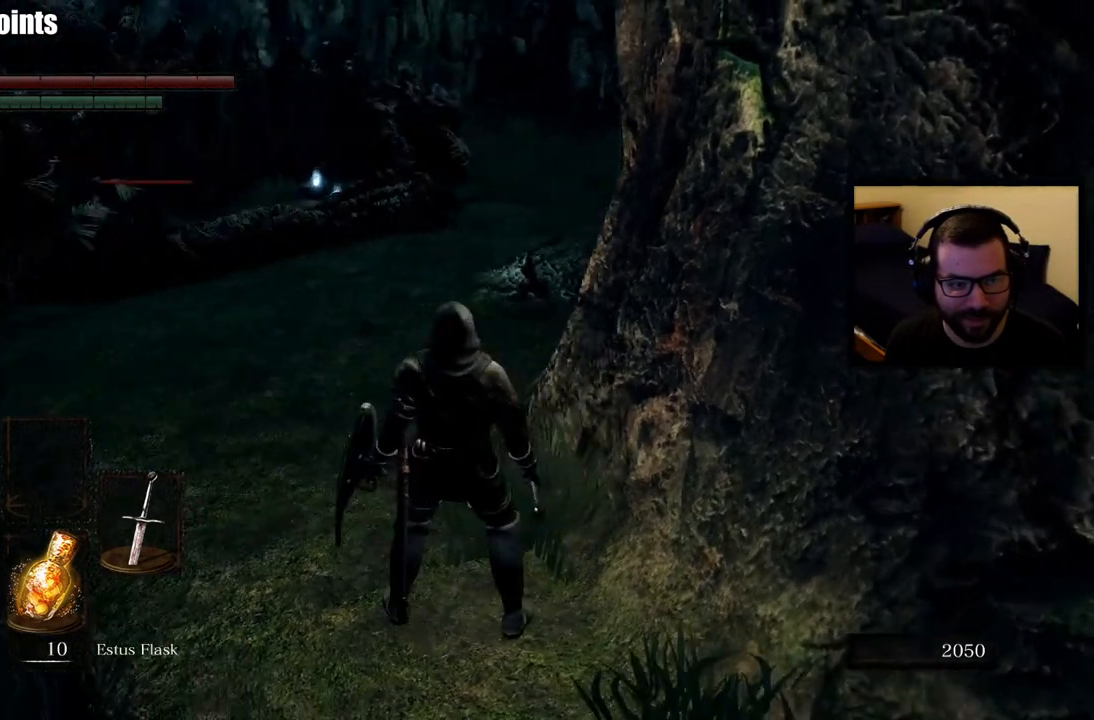
{"buttons": [], "left_stick": "up-left", "right_stick": "center", "events": [[17, "left_stick", "up-left"]]}
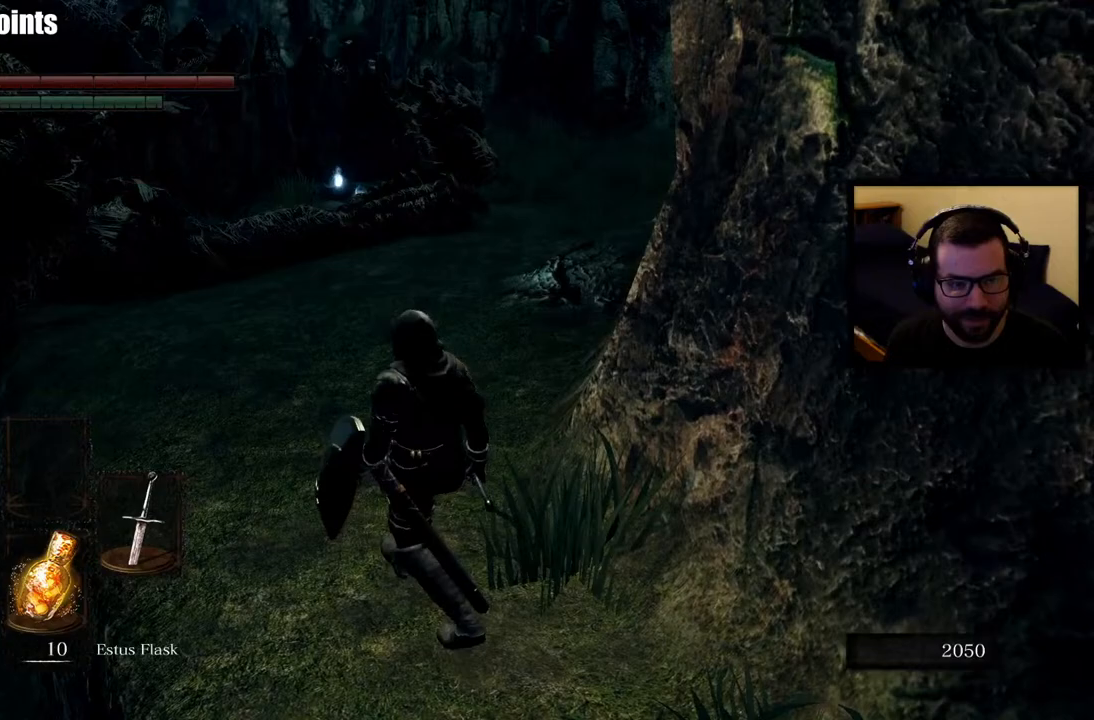
{"buttons": [], "left_stick": "up-left", "right_stick": "right", "events": [[467, "right_stick", "right"]]}
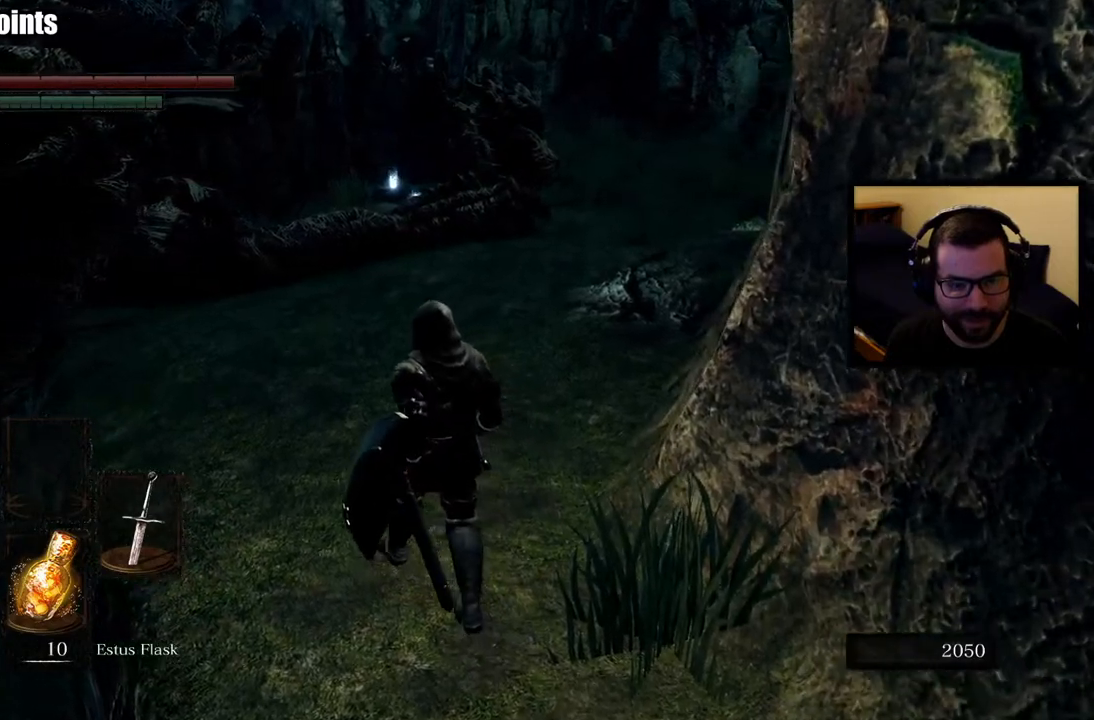
{"buttons": [], "left_stick": "up-left", "right_stick": "center", "events": [[317, "right_stick", "center"]]}
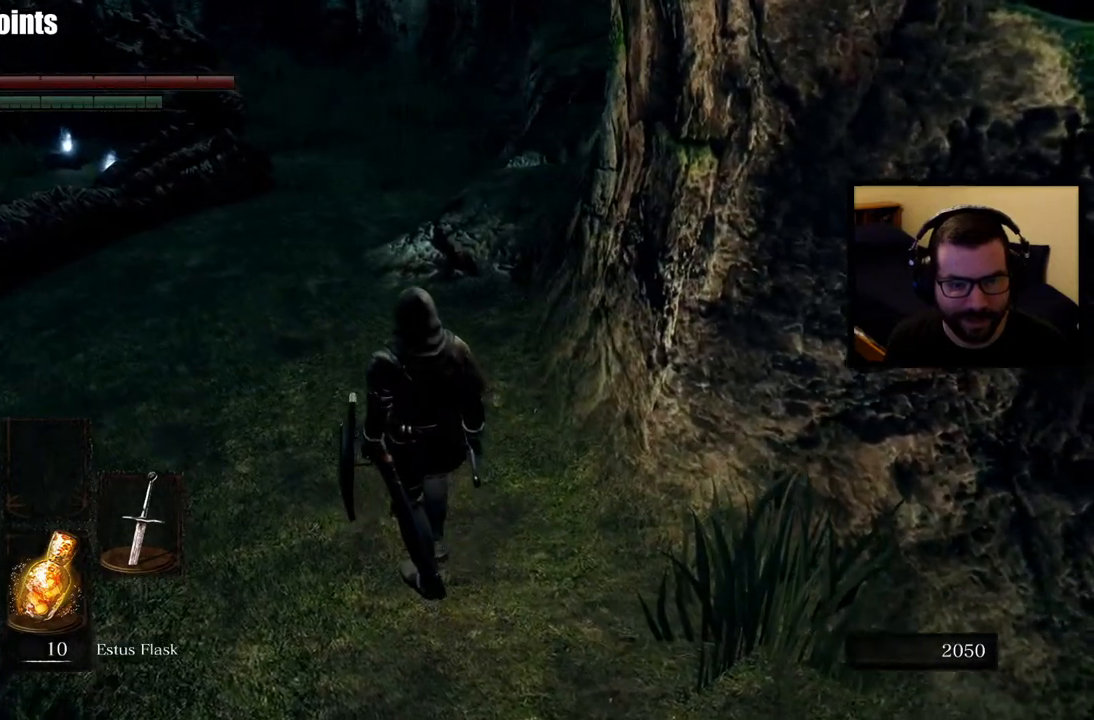
{"buttons": [], "left_stick": "up-left", "right_stick": "center", "events": [[100, "right_stick", "up-right"], [317, "right_stick", "center"]]}